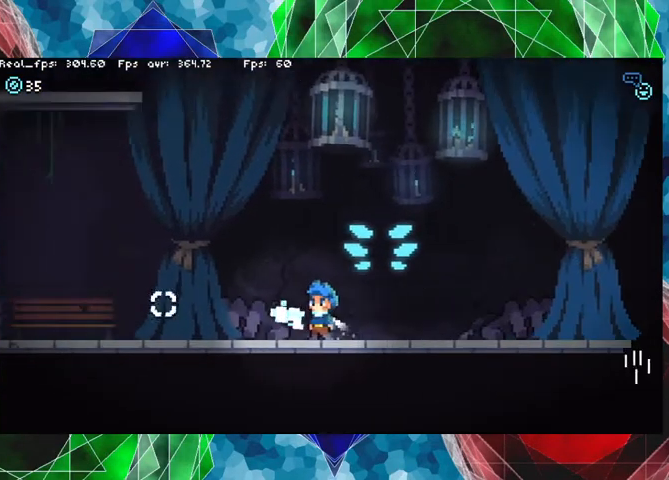
Gameplay with a controller (Nintendo layout); each line is a JSON object with the inputs held at the frame after it. "events" lists button and stick changes between this image and that frame as [ms after this image, input, new state], when the widget could be followed in between. Not read: L3 R3.
{"buttons": [], "left_stick": "right", "right_stick": "center", "events": [[200, "left_stick", "right"]]}
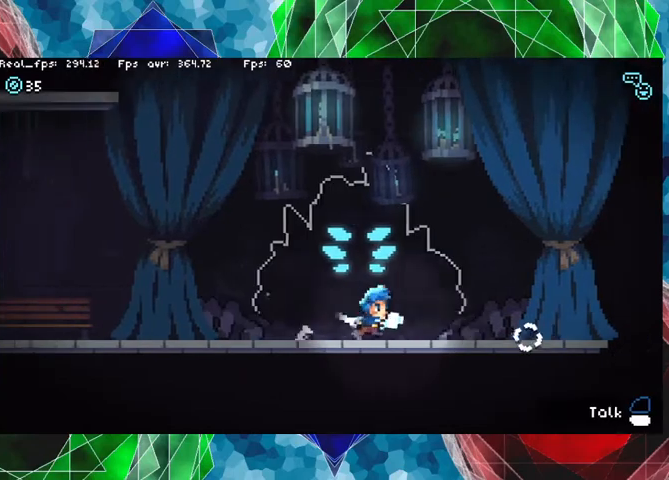
{"buttons": [], "left_stick": "center", "right_stick": "center", "events": [[167, "left_stick", "center"]]}
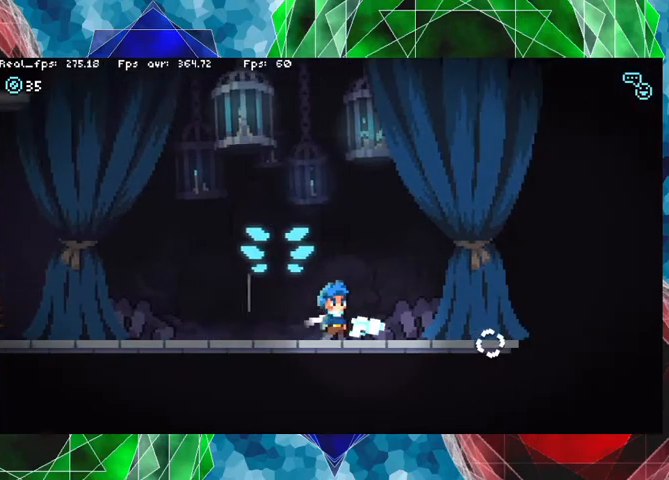
{"buttons": [], "left_stick": "left", "right_stick": "center", "events": [[100, "left_stick", "left"]]}
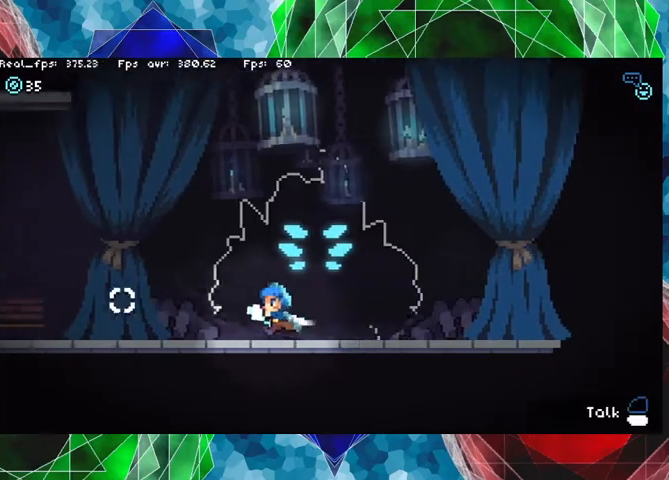
{"buttons": [], "left_stick": "left", "right_stick": "center", "events": []}
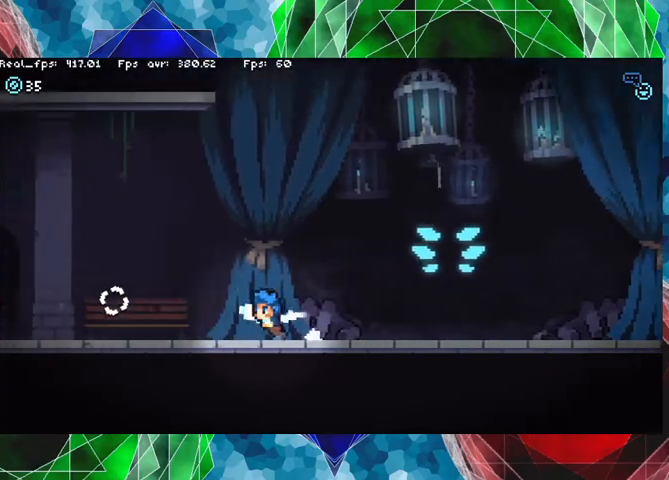
{"buttons": [], "left_stick": "left", "right_stick": "center", "events": []}
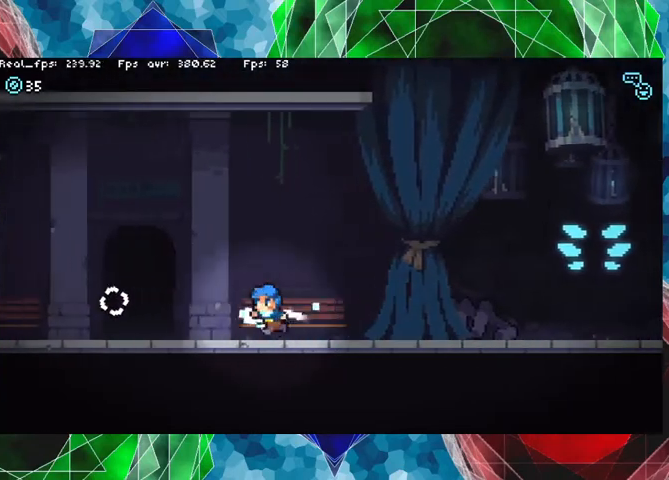
{"buttons": [], "left_stick": "left", "right_stick": "center", "events": []}
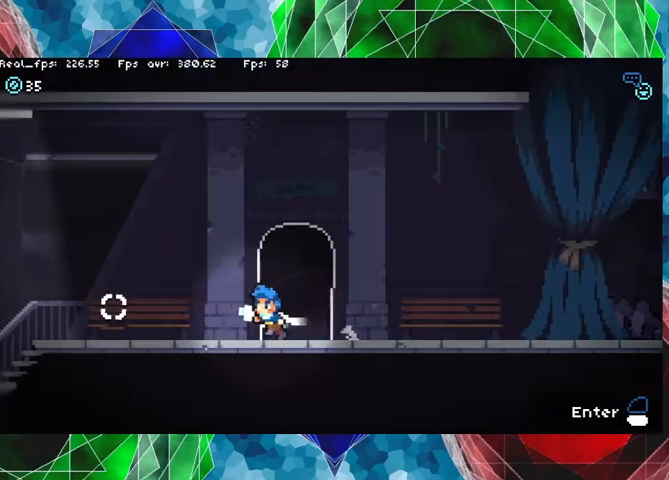
{"buttons": [], "left_stick": "left", "right_stick": "center", "events": []}
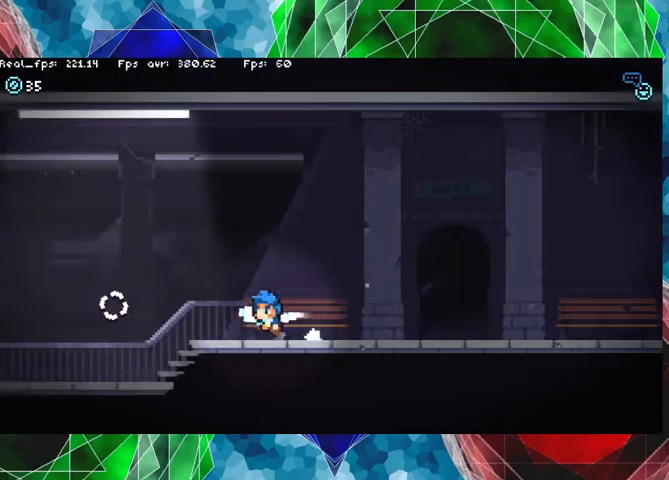
{"buttons": [], "left_stick": "left", "right_stick": "center", "events": []}
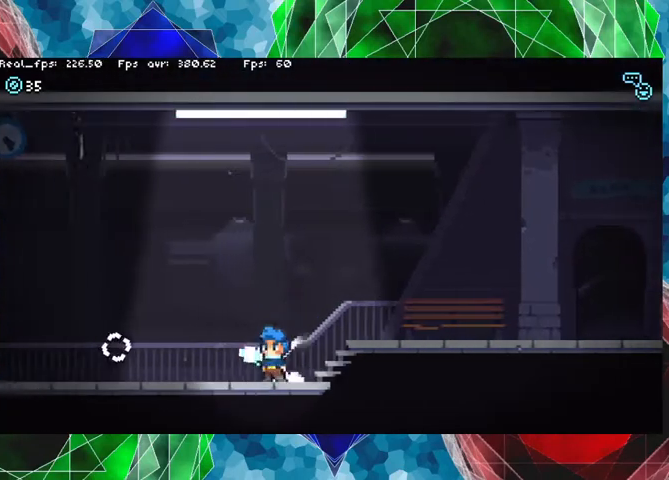
{"buttons": [], "left_stick": "left", "right_stick": "center", "events": []}
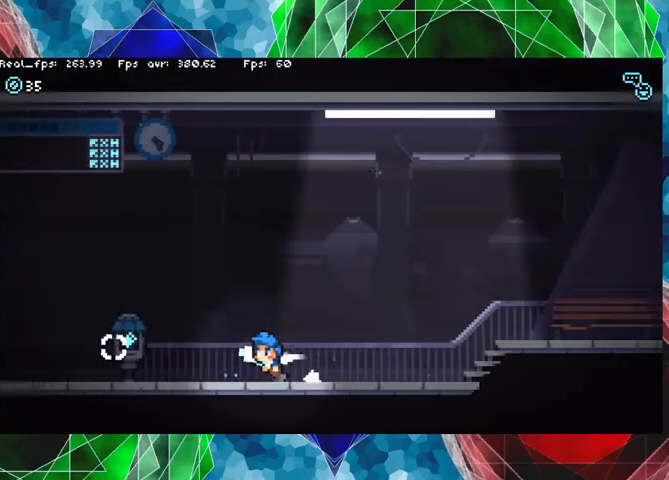
{"buttons": ["B"], "left_stick": "left", "right_stick": "center", "events": [[200, "B", "down"]]}
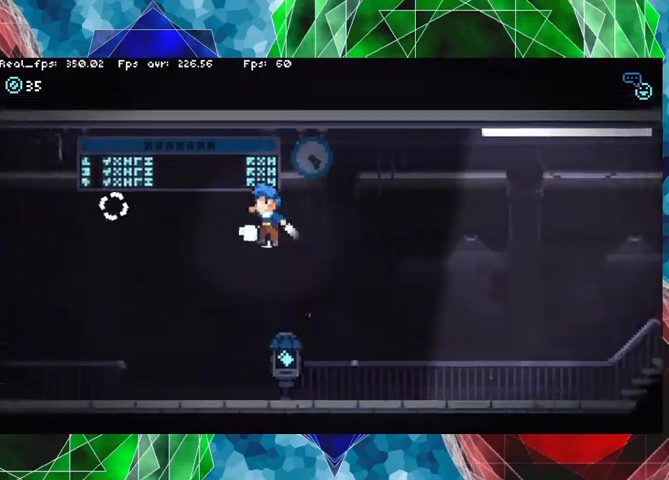
{"buttons": [], "left_stick": "left", "right_stick": "center", "events": [[100, "B", "up"]]}
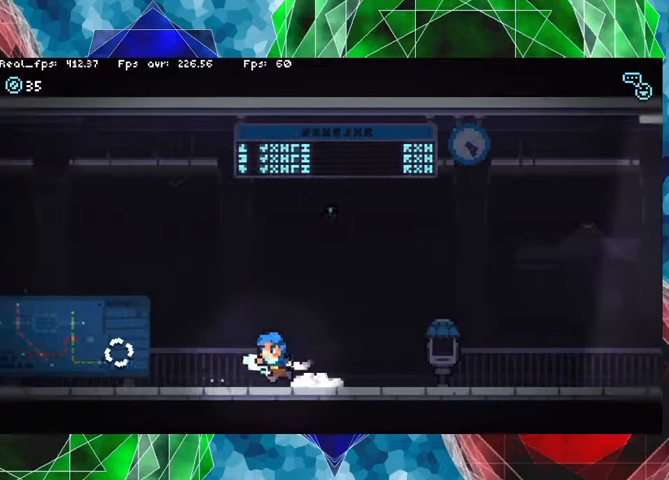
{"buttons": [], "left_stick": "left", "right_stick": "center", "events": []}
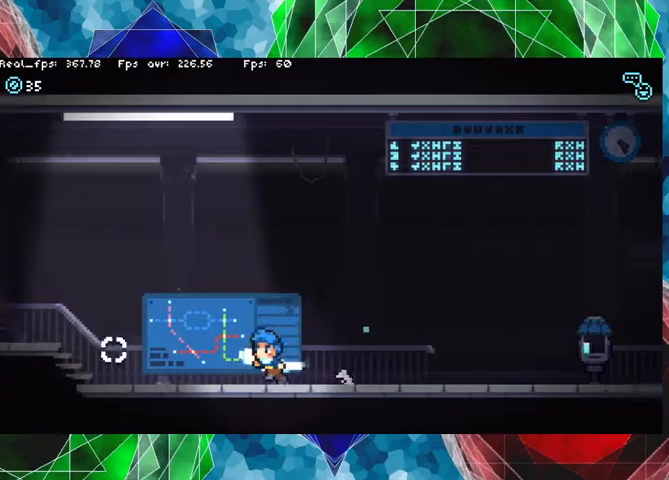
{"buttons": [], "left_stick": "left", "right_stick": "center", "events": []}
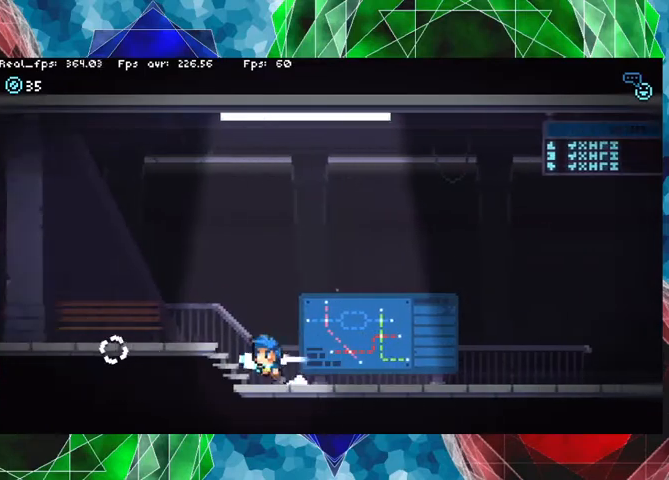
{"buttons": [], "left_stick": "left", "right_stick": "center", "events": []}
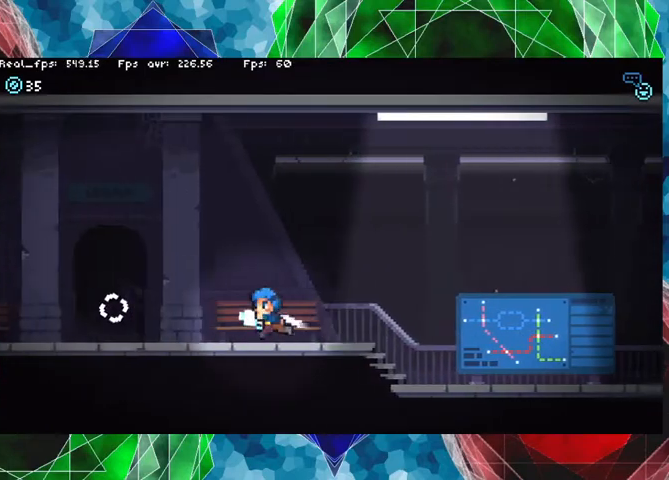
{"buttons": [], "left_stick": "left", "right_stick": "center", "events": []}
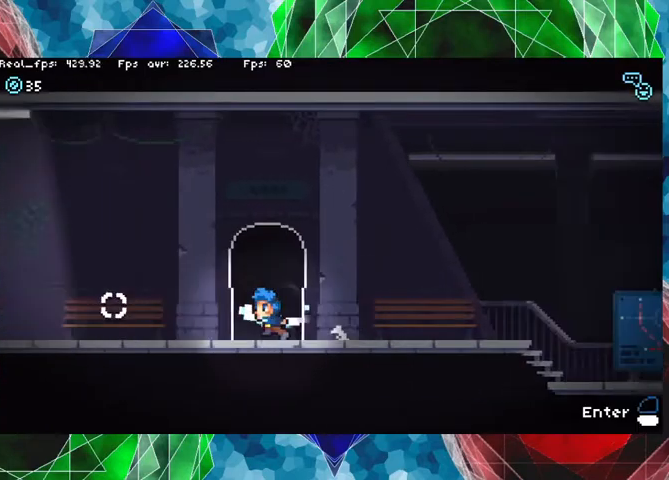
{"buttons": [], "left_stick": "left", "right_stick": "center", "events": []}
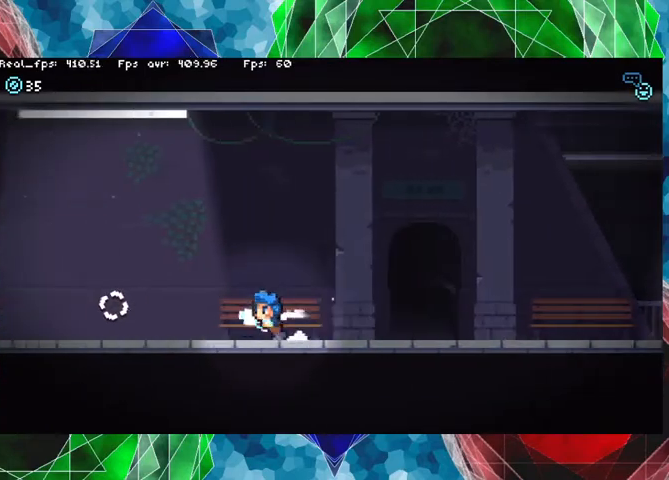
{"buttons": [], "left_stick": "left", "right_stick": "center", "events": []}
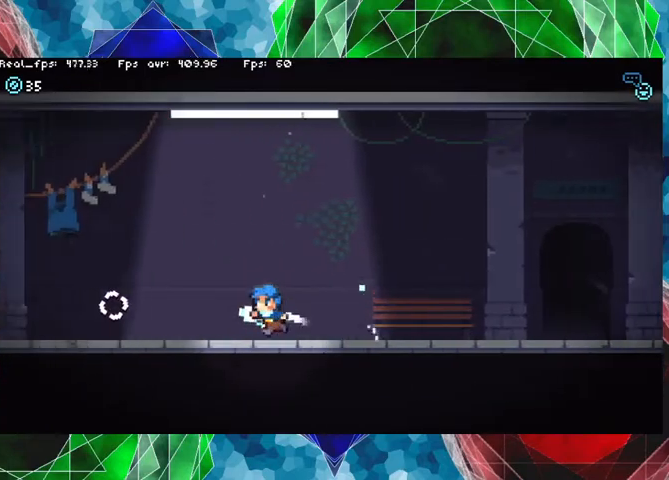
{"buttons": [], "left_stick": "left", "right_stick": "center", "events": []}
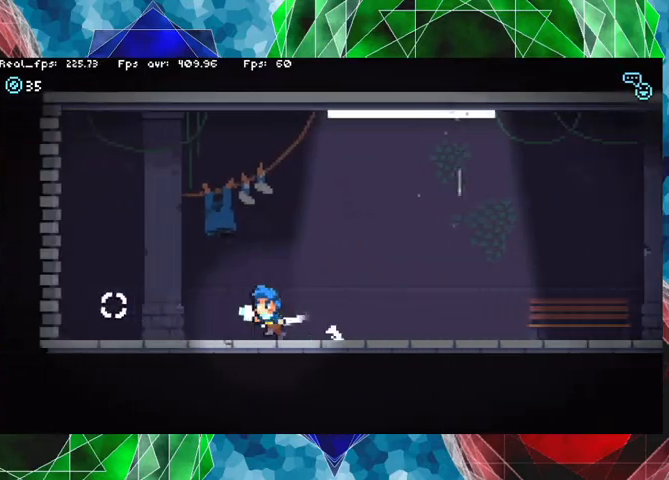
{"buttons": [], "left_stick": "left", "right_stick": "center", "events": []}
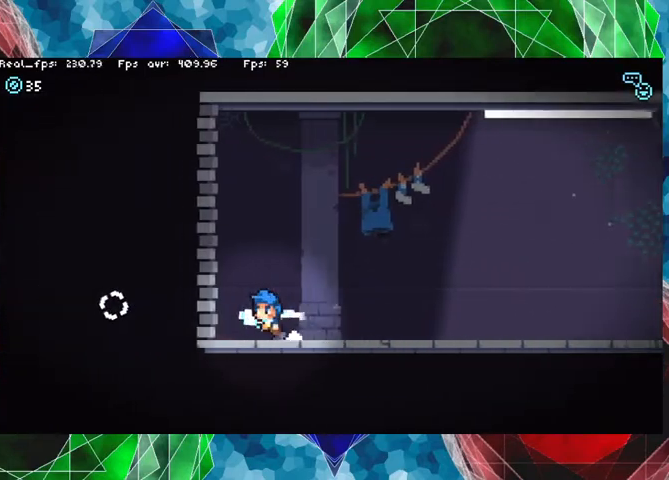
{"buttons": [], "left_stick": "center", "right_stick": "center", "events": [[400, "left_stick", "center"]]}
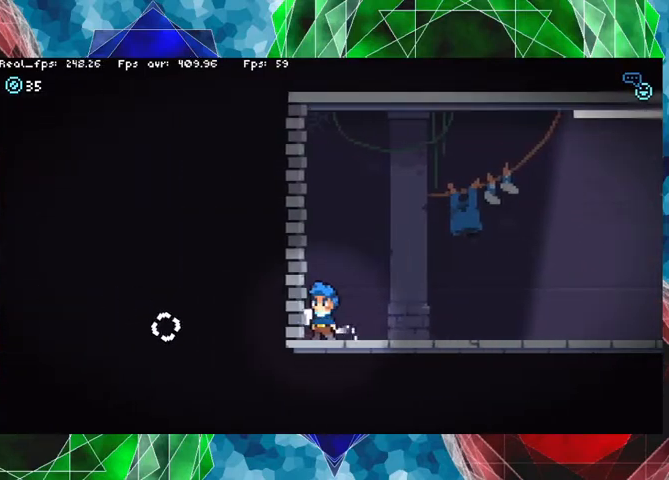
{"buttons": [], "left_stick": "right", "right_stick": "center", "events": [[67, "left_stick", "right"]]}
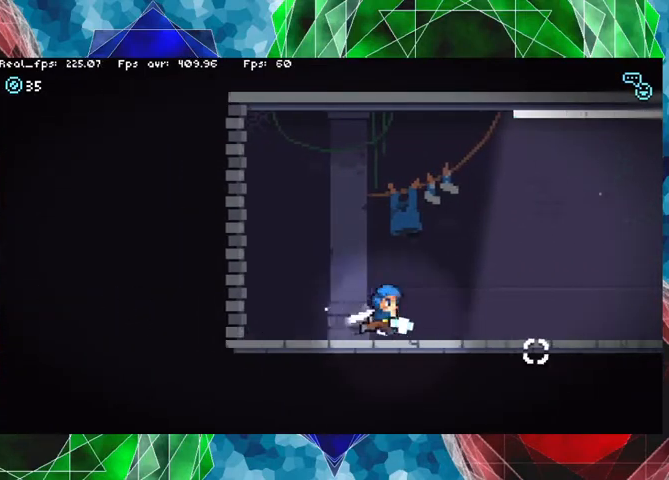
{"buttons": [], "left_stick": "right", "right_stick": "center", "events": []}
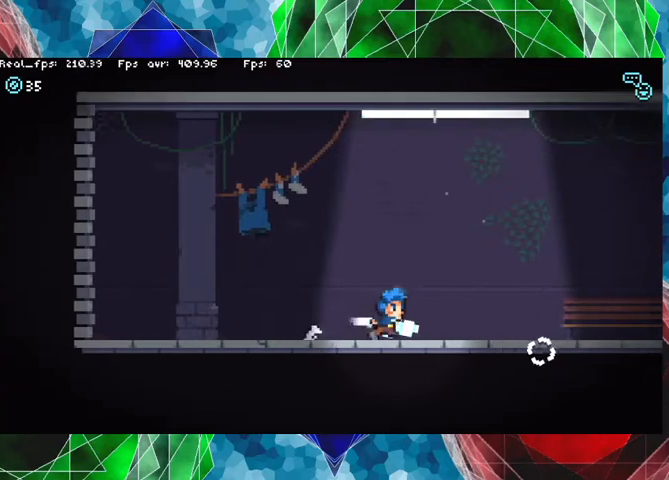
{"buttons": [], "left_stick": "right", "right_stick": "center", "events": []}
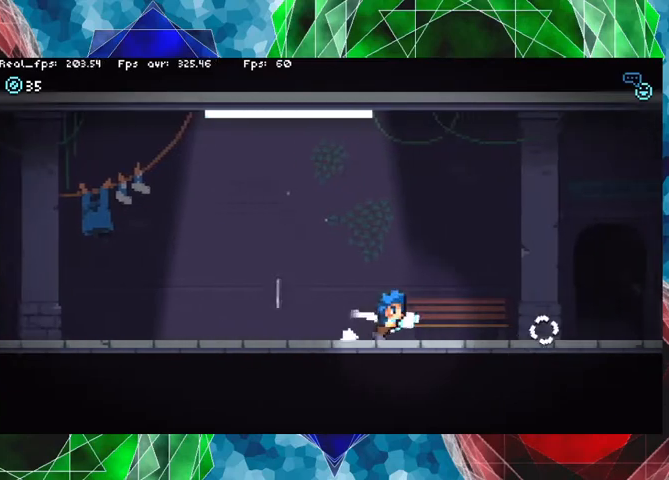
{"buttons": [], "left_stick": "up-right", "right_stick": "center", "events": [[133, "left_stick", "up-right"]]}
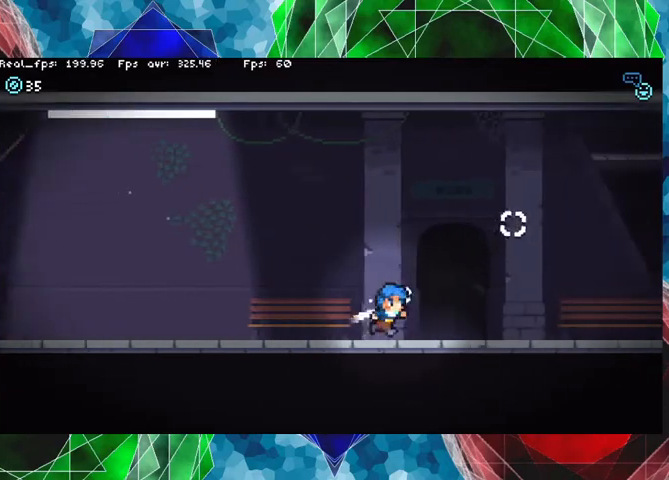
{"buttons": [], "left_stick": "up-right", "right_stick": "center", "events": []}
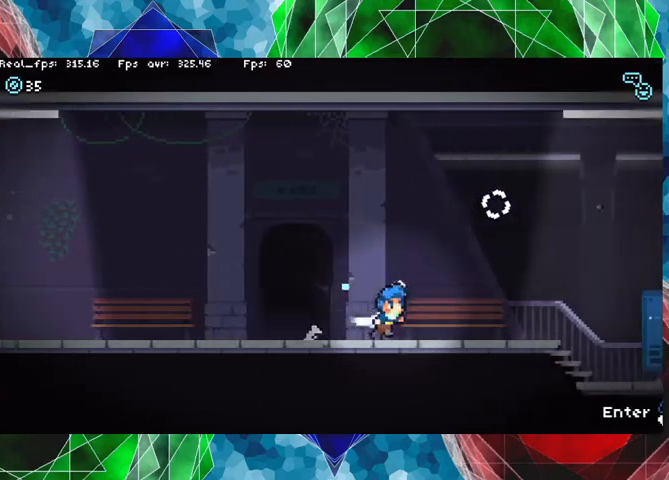
{"buttons": [], "left_stick": "up-right", "right_stick": "center", "events": []}
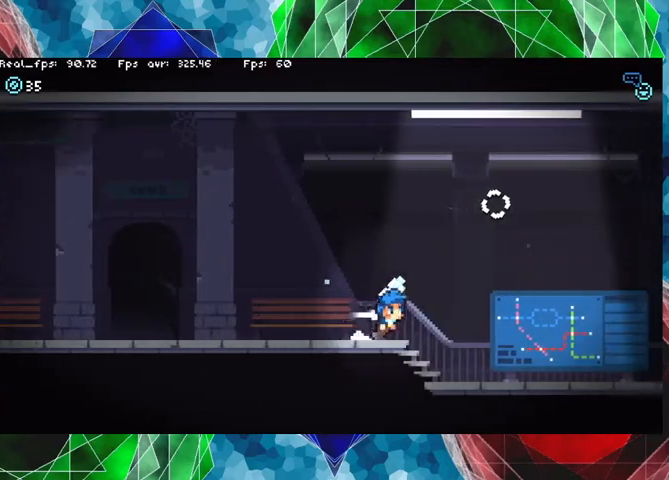
{"buttons": [], "left_stick": "up-right", "right_stick": "center", "events": []}
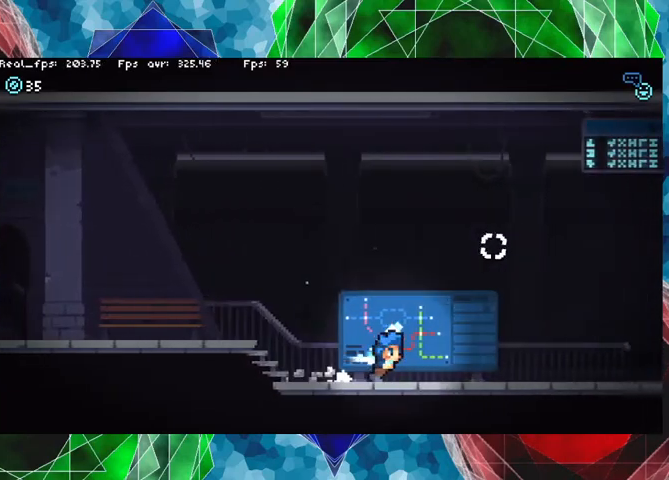
{"buttons": [], "left_stick": "up-right", "right_stick": "center", "events": []}
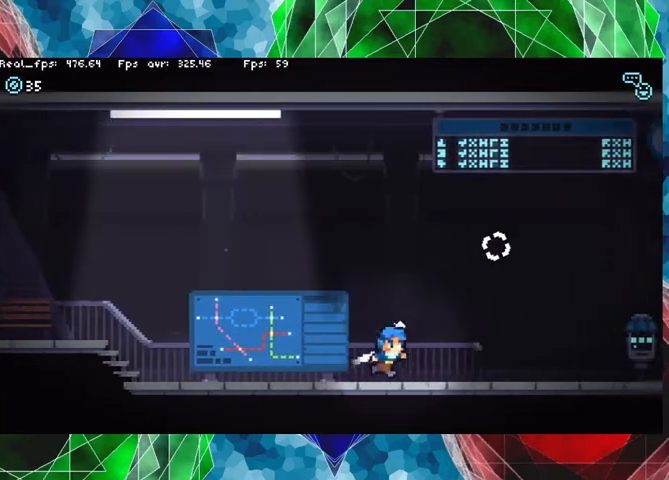
{"buttons": [], "left_stick": "up-right", "right_stick": "center", "events": []}
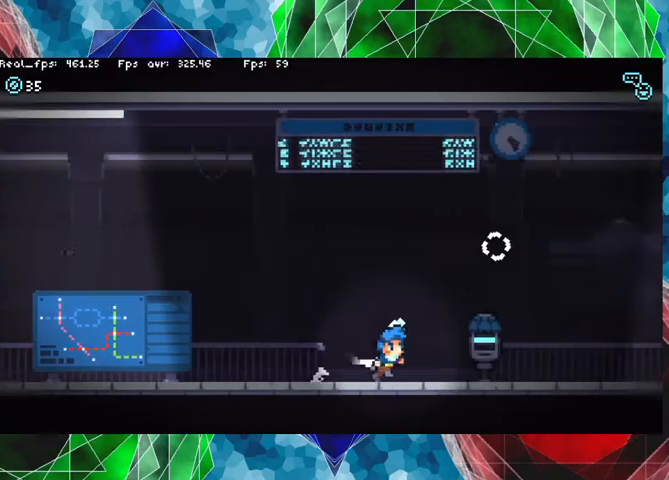
{"buttons": [], "left_stick": "up-right", "right_stick": "center", "events": []}